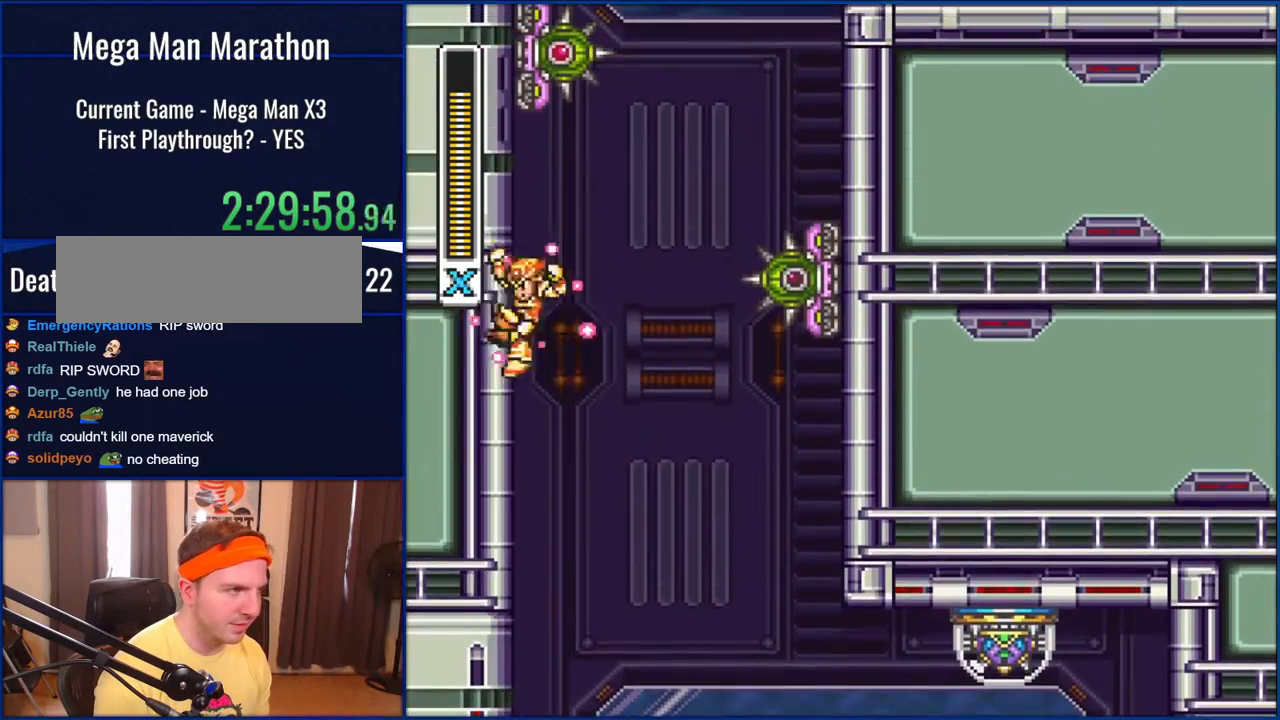
Gameplay with a controller (Nintendo layout); each line is a JSON object with the inputs held at the frame after it. "events" lists button and stick changes between this image and that frame as [ms after this image, input, new state], when the widget could be followed in between. Not read: L1 L3 R1 R3.
{"buttons": ["B", "Y", "DPAD_RIGHT"], "events": [[50, "B", "up"], [117, "B", "down"], [267, "DPAD_LEFT", "up"], [267, "DPAD_RIGHT", "down"]]}
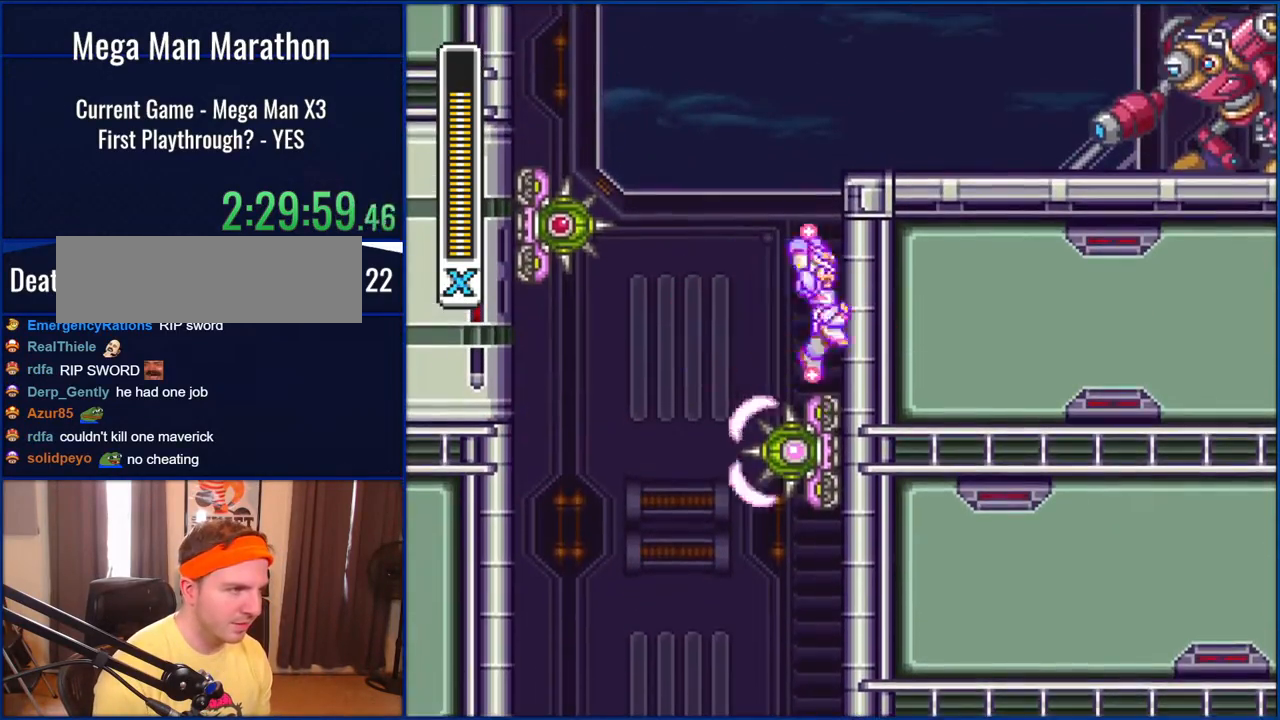
{"buttons": ["B", "Y", "DPAD_RIGHT"], "events": [[150, "B", "up"], [200, "B", "down"]]}
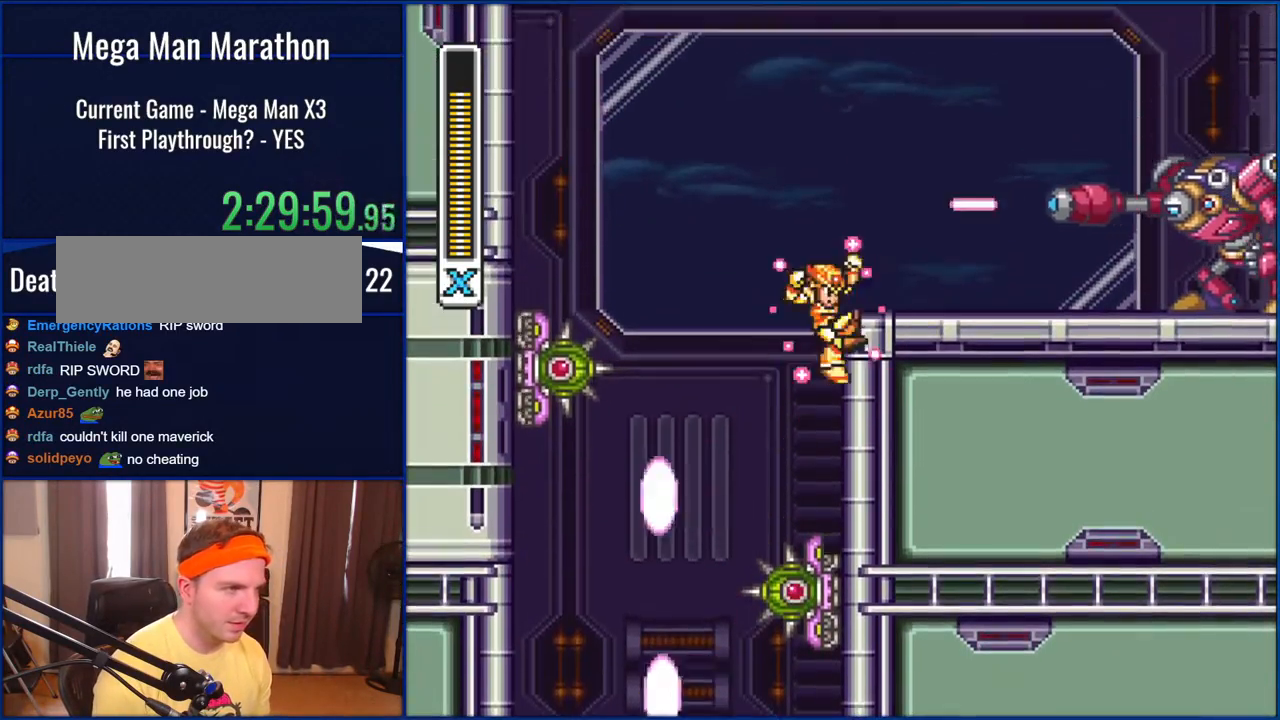
{"buttons": ["B", "Y", "DPAD_RIGHT"], "events": [[50, "B", "up"], [150, "B", "down"], [283, "DPAD_RIGHT", "up"], [367, "DPAD_RIGHT", "down"]]}
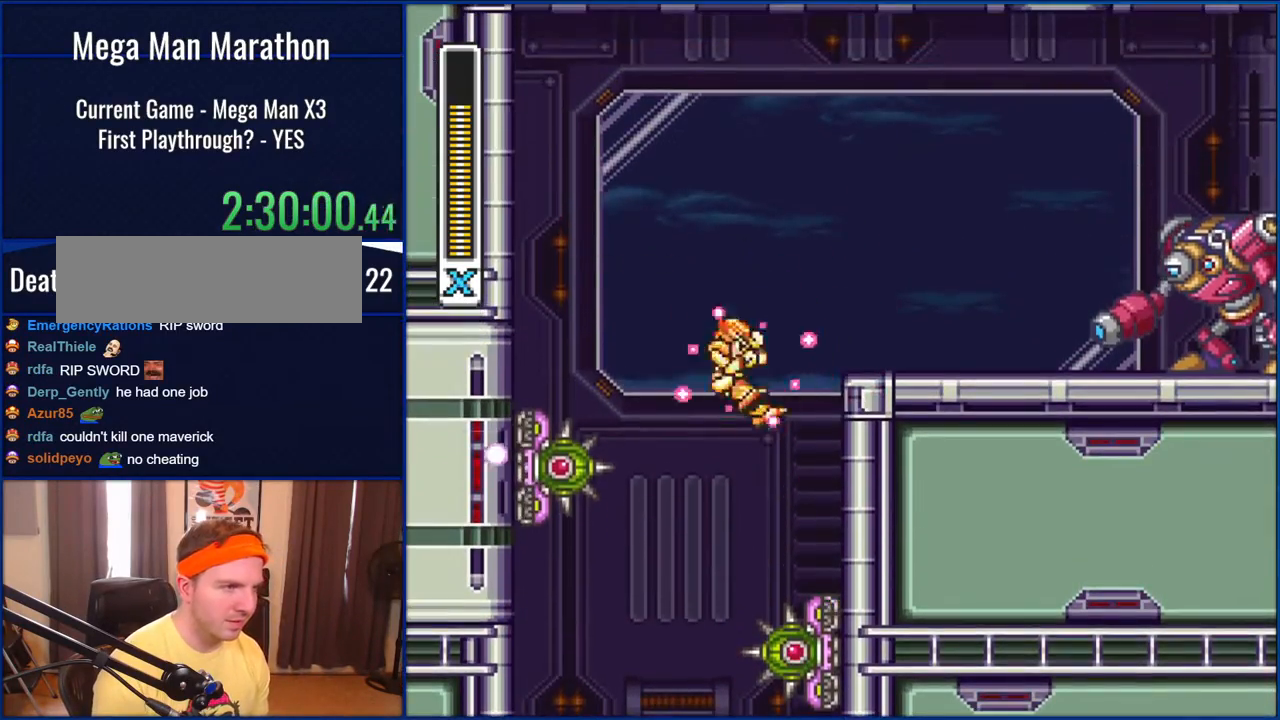
{"buttons": ["B", "Y", "DPAD_RIGHT"], "events": [[167, "B", "up"], [350, "B", "down"]]}
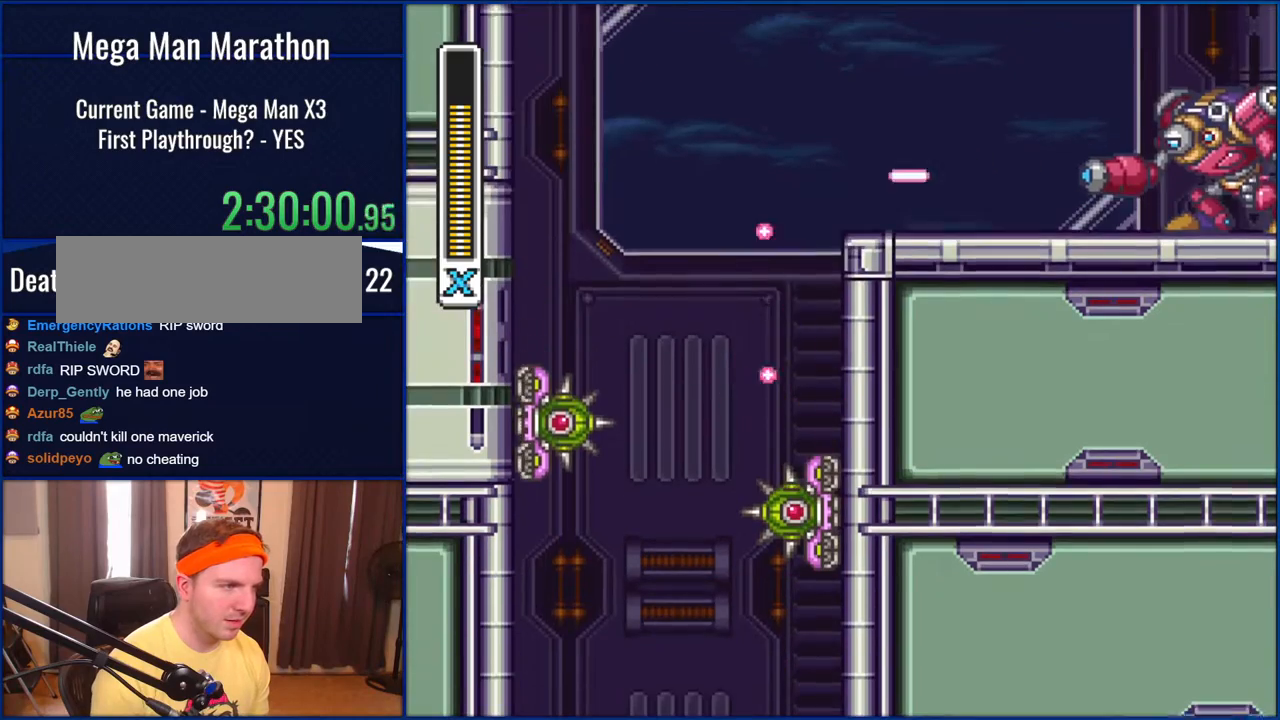
{"buttons": ["B", "Y", "DPAD_RIGHT"], "events": [[167, "B", "up"], [267, "B", "down"]]}
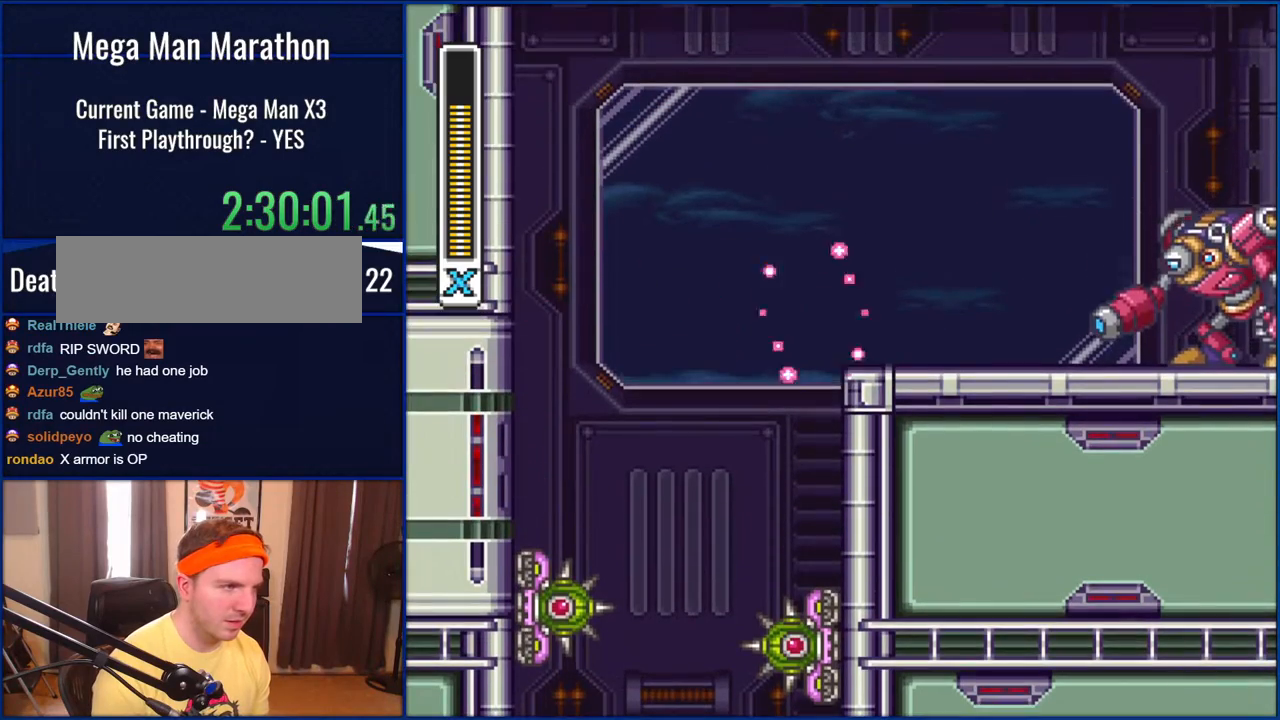
{"buttons": ["Y", "DPAD_RIGHT"], "events": [[50, "B", "up"], [117, "Y", "up"], [167, "Y", "down"], [233, "Y", "up"], [467, "Y", "down"]]}
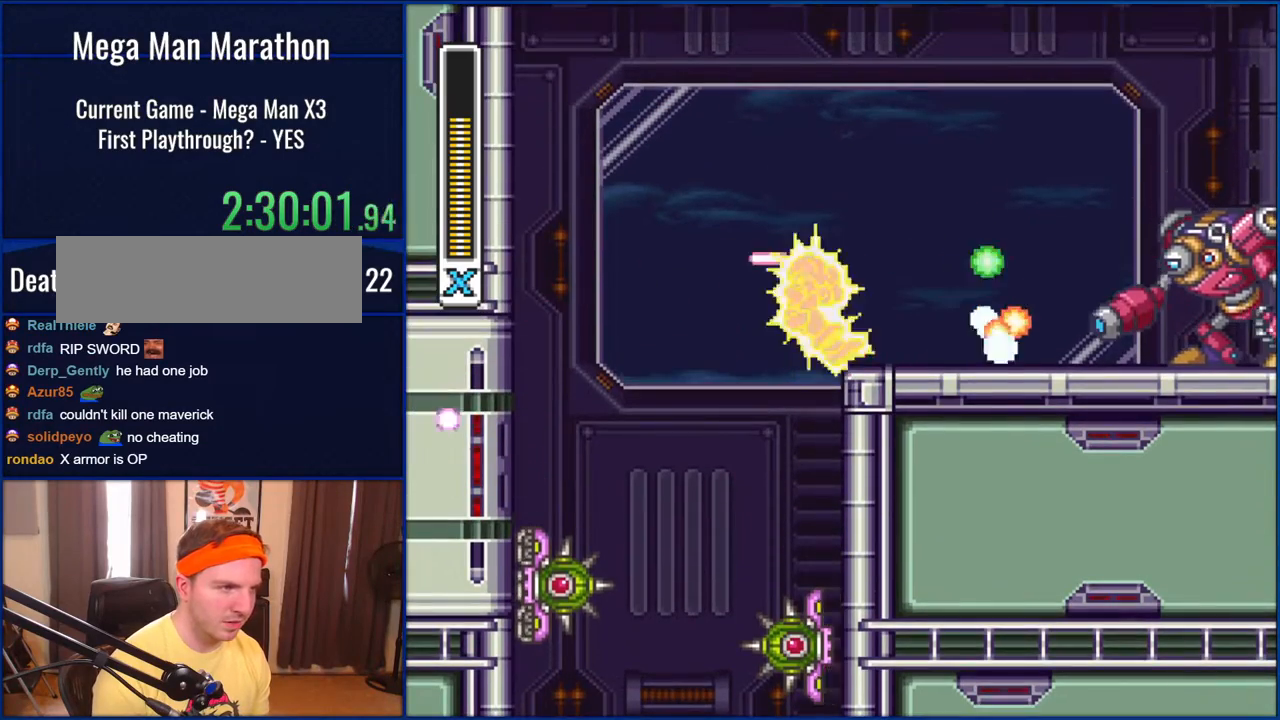
{"buttons": ["B", "DPAD_RIGHT"], "events": [[17, "Y", "up"], [150, "Y", "down"], [233, "Y", "up"], [500, "B", "down"]]}
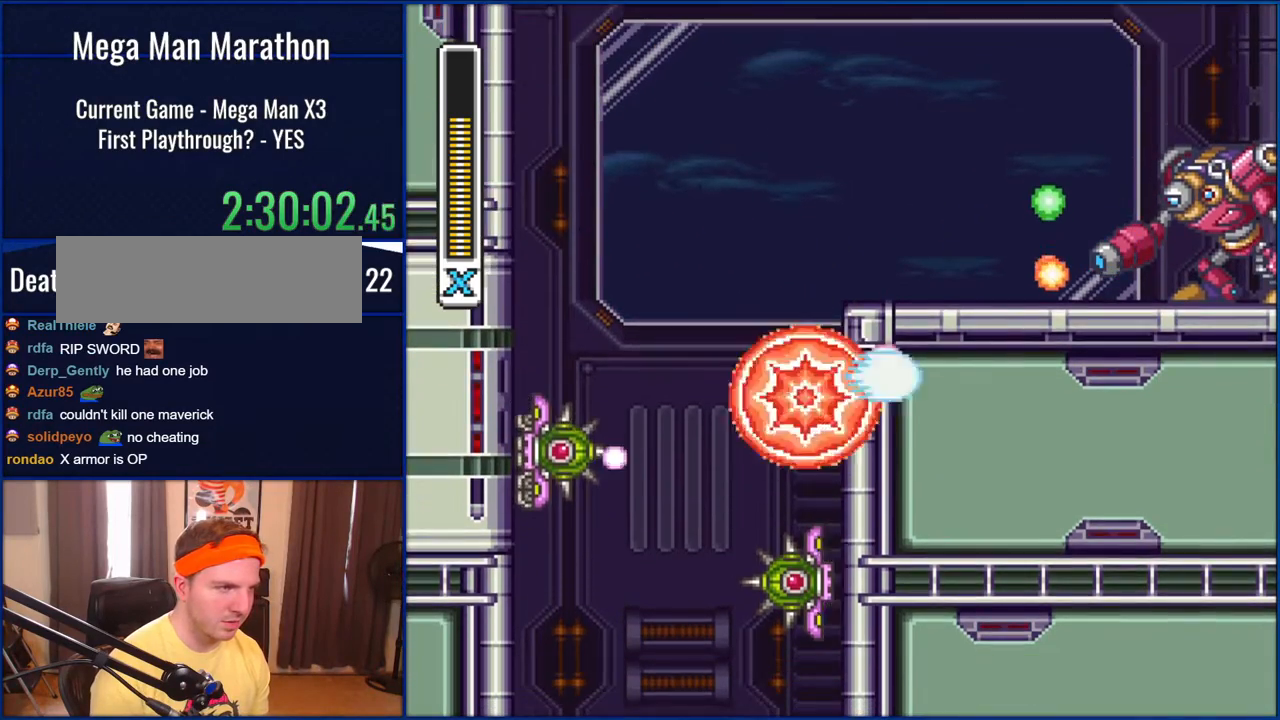
{"buttons": ["DPAD_RIGHT"], "events": [[33, "Y", "down"], [467, "B", "up"], [500, "Y", "up"]]}
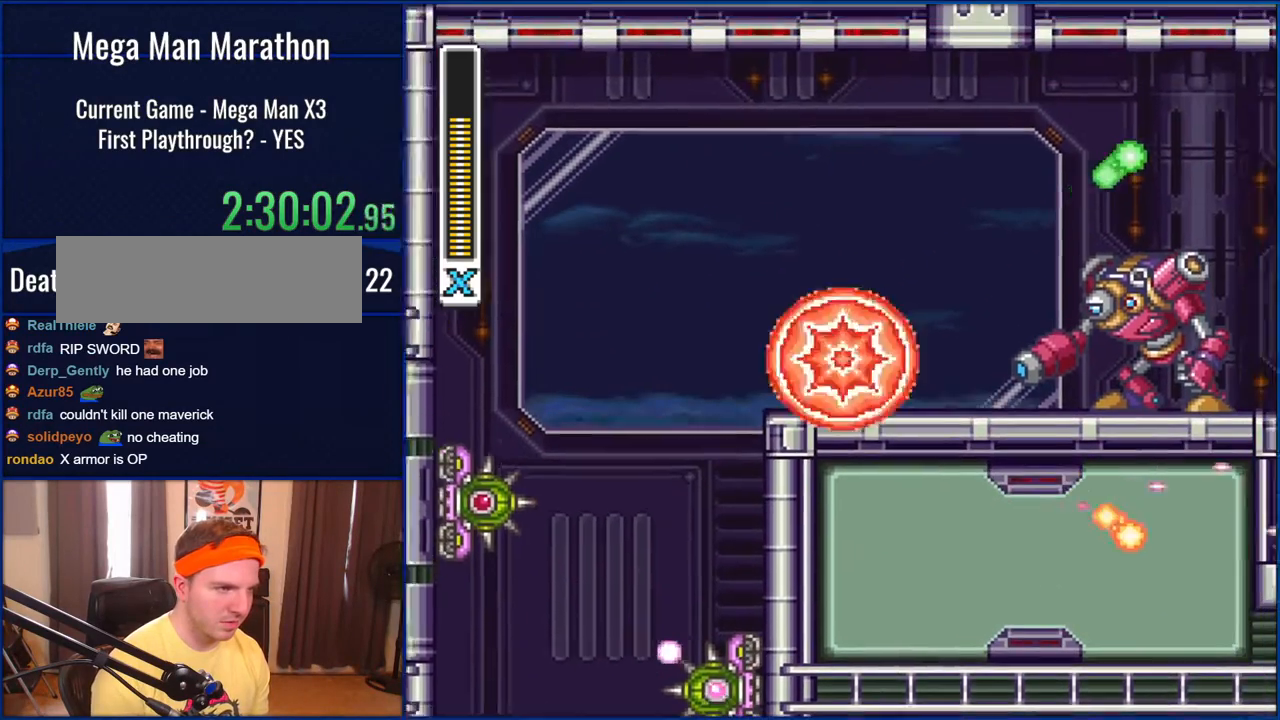
{"buttons": ["DPAD_RIGHT"], "events": [[83, "Y", "down"], [150, "Y", "up"], [217, "Y", "down"], [267, "Y", "up"]]}
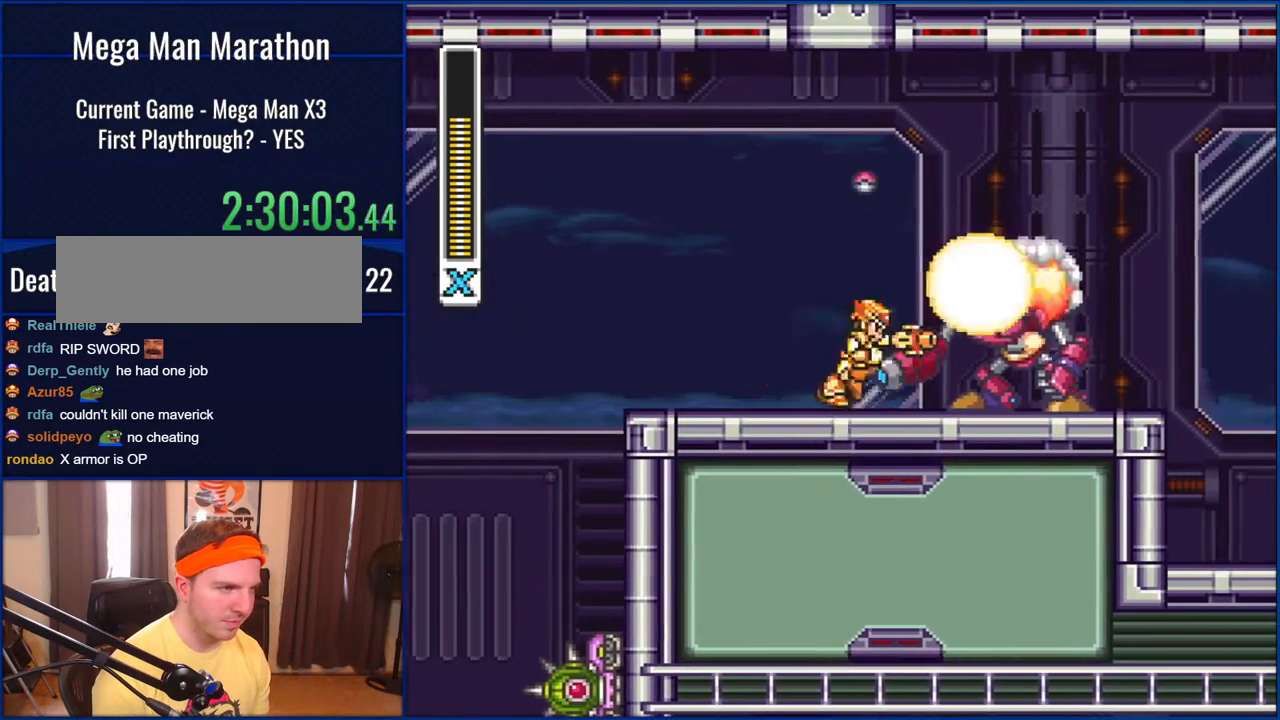
{"buttons": [], "events": [[167, "DPAD_RIGHT", "up"]]}
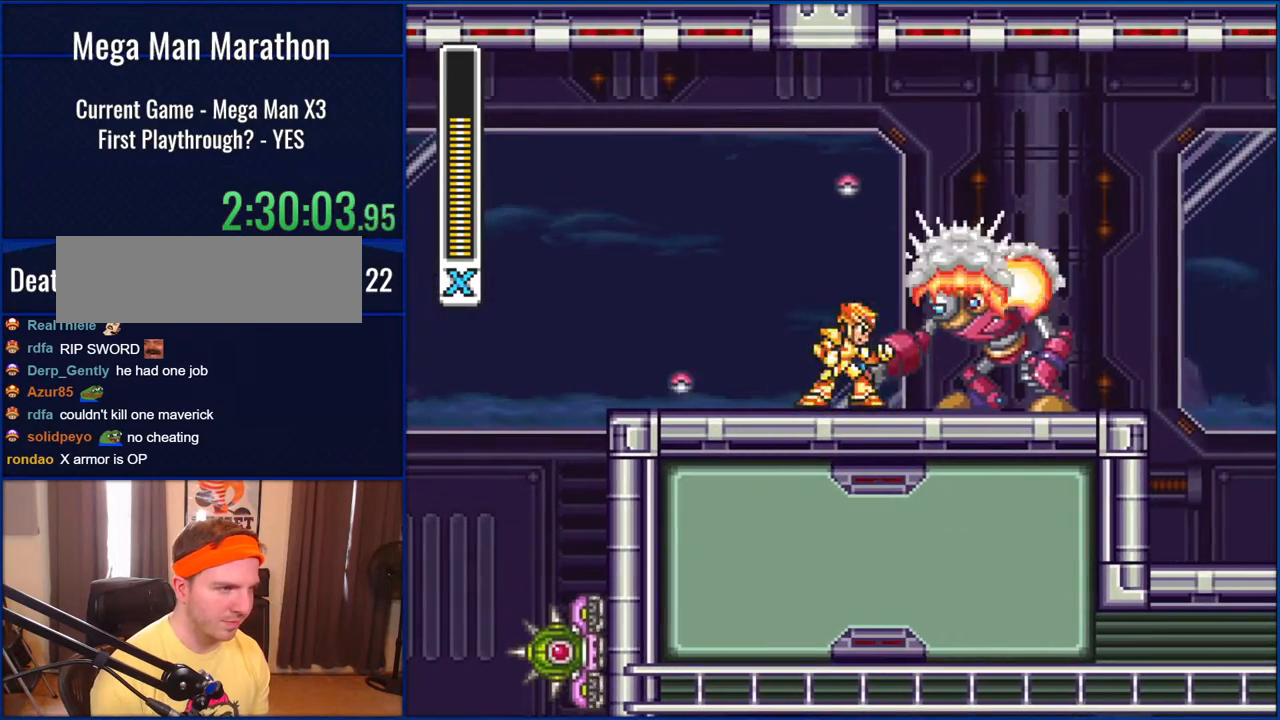
{"buttons": [], "events": [[233, "Y", "down"], [283, "Y", "up"], [350, "Y", "down"], [467, "Y", "up"]]}
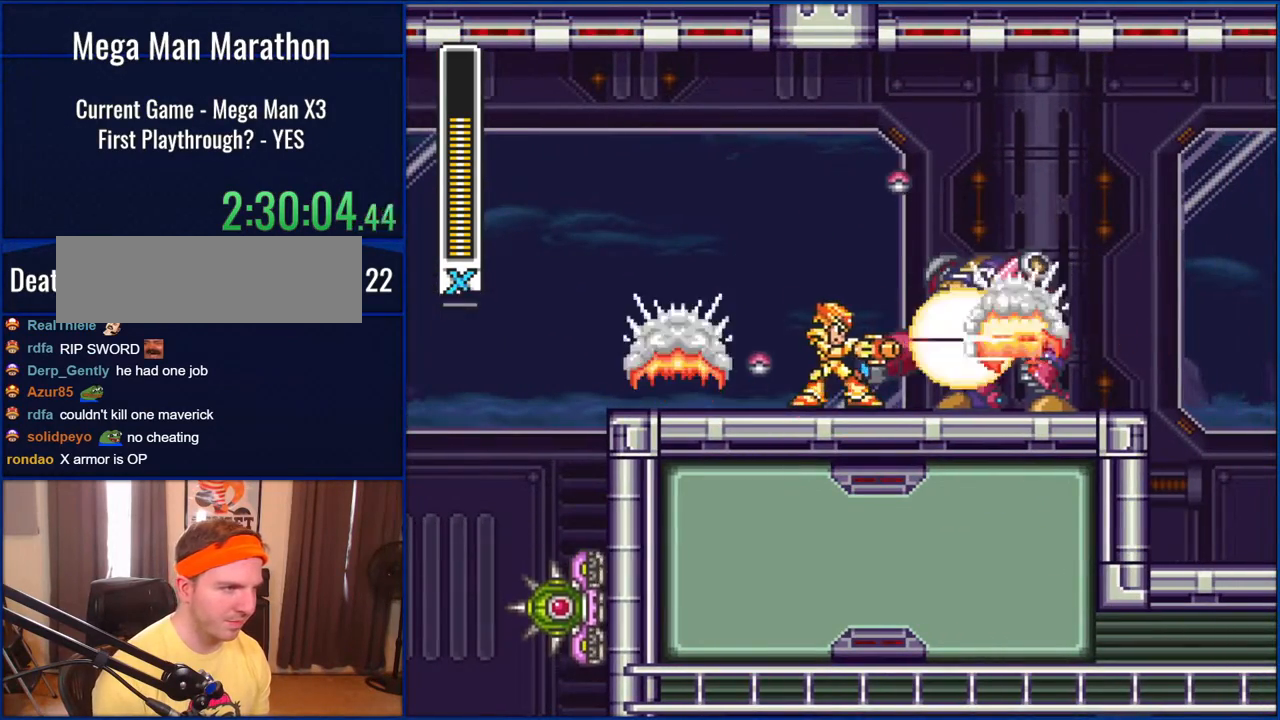
{"buttons": ["Y"], "events": [[33, "Y", "down"], [100, "Y", "up"], [167, "Y", "down"], [200, "DPAD_RIGHT", "down"], [233, "Y", "up"], [350, "Y", "down"], [433, "Y", "up"], [500, "DPAD_RIGHT", "up"], [500, "Y", "down"]]}
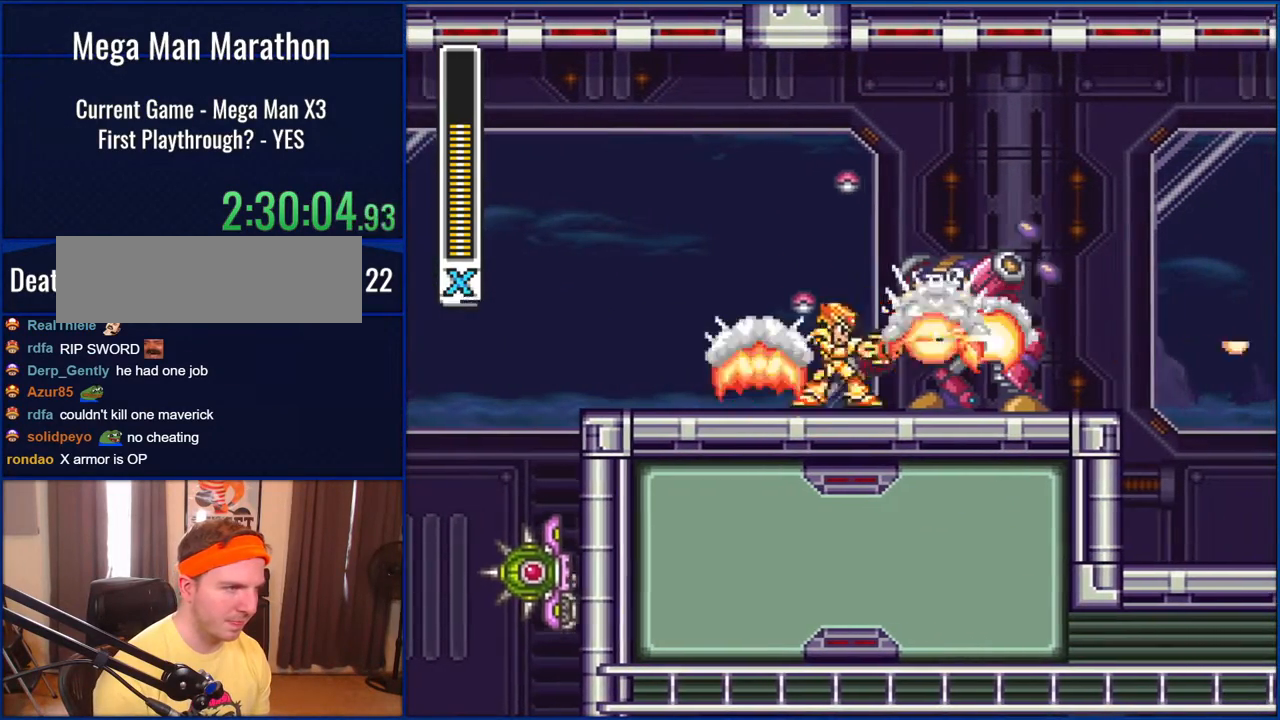
{"buttons": ["Y"], "events": [[83, "Y", "up"], [183, "Y", "down"], [233, "Y", "up"], [350, "Y", "down"]]}
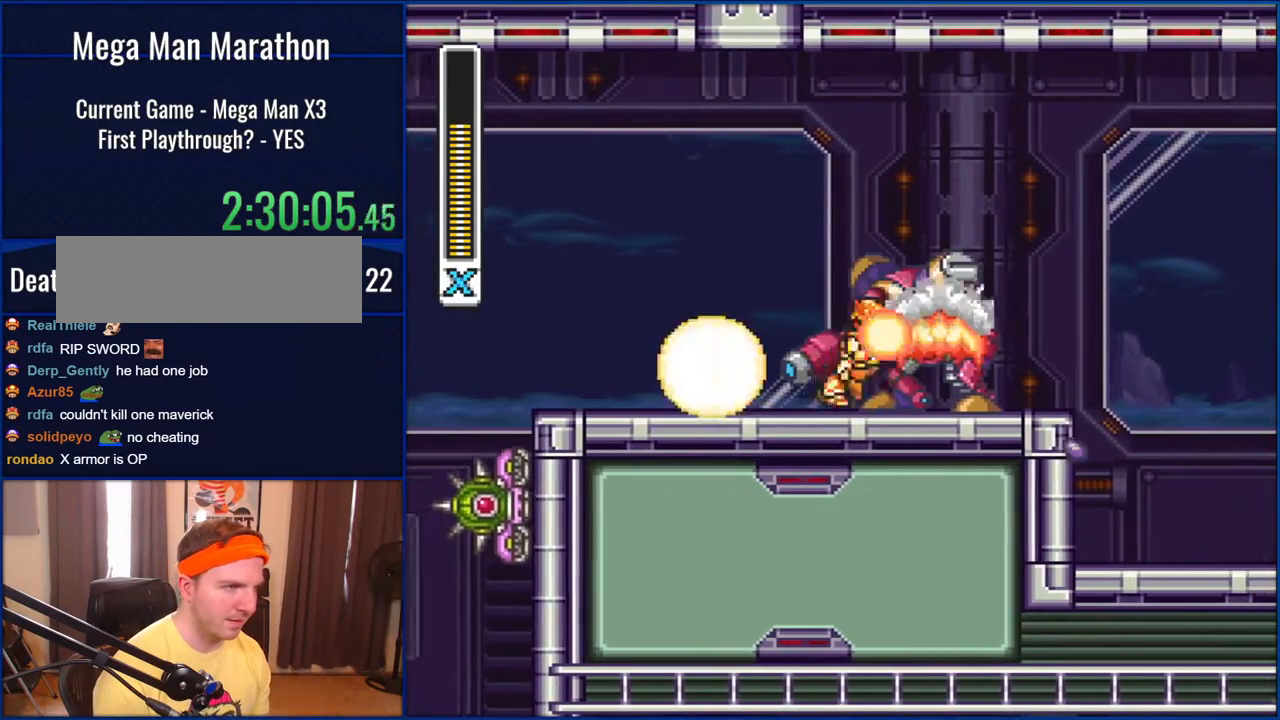
{"buttons": ["Y", "DPAD_RIGHT"], "events": [[83, "DPAD_RIGHT", "down"]]}
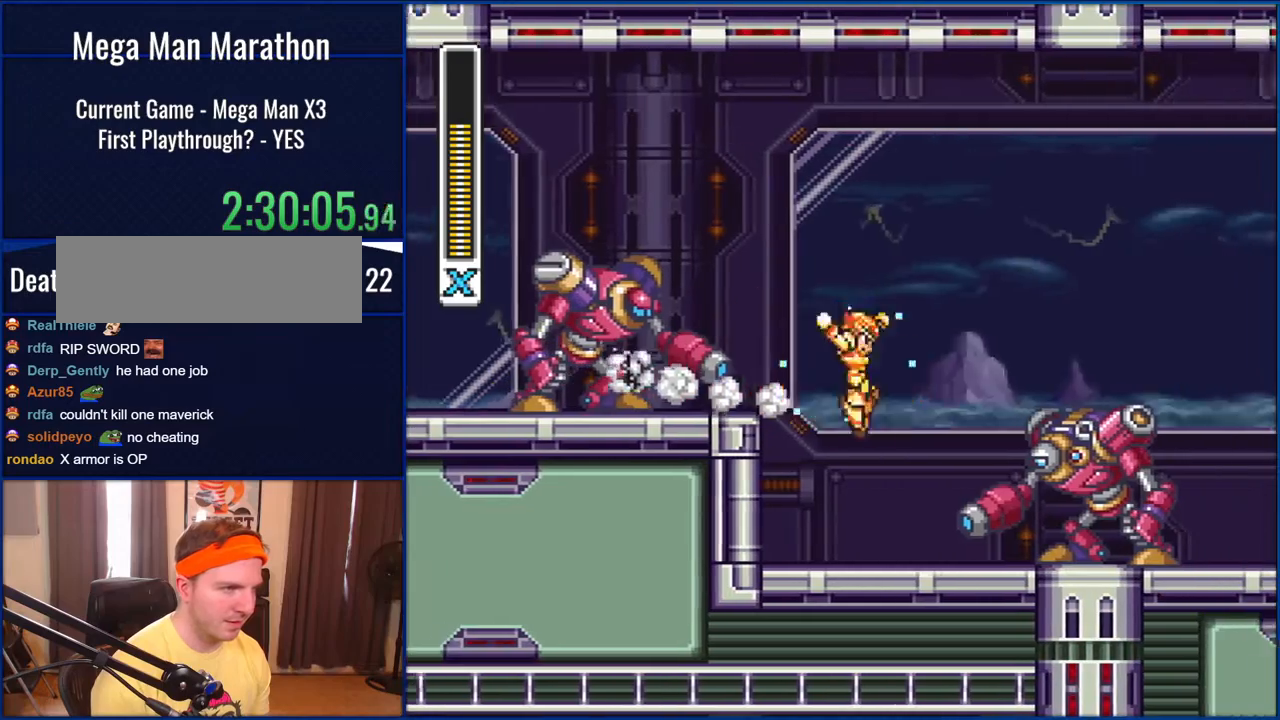
{"buttons": ["Y"], "events": [[283, "DPAD_RIGHT", "up"]]}
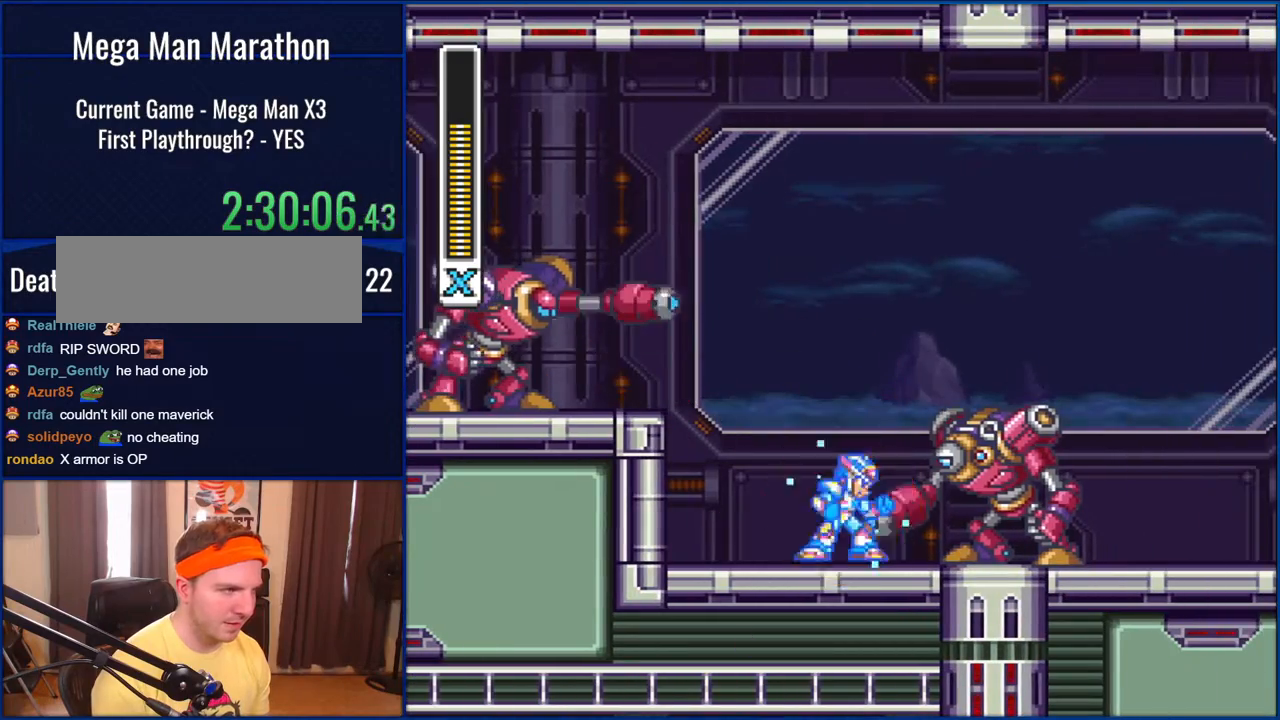
{"buttons": ["Y", "DPAD_RIGHT"], "events": [[183, "DPAD_RIGHT", "down"]]}
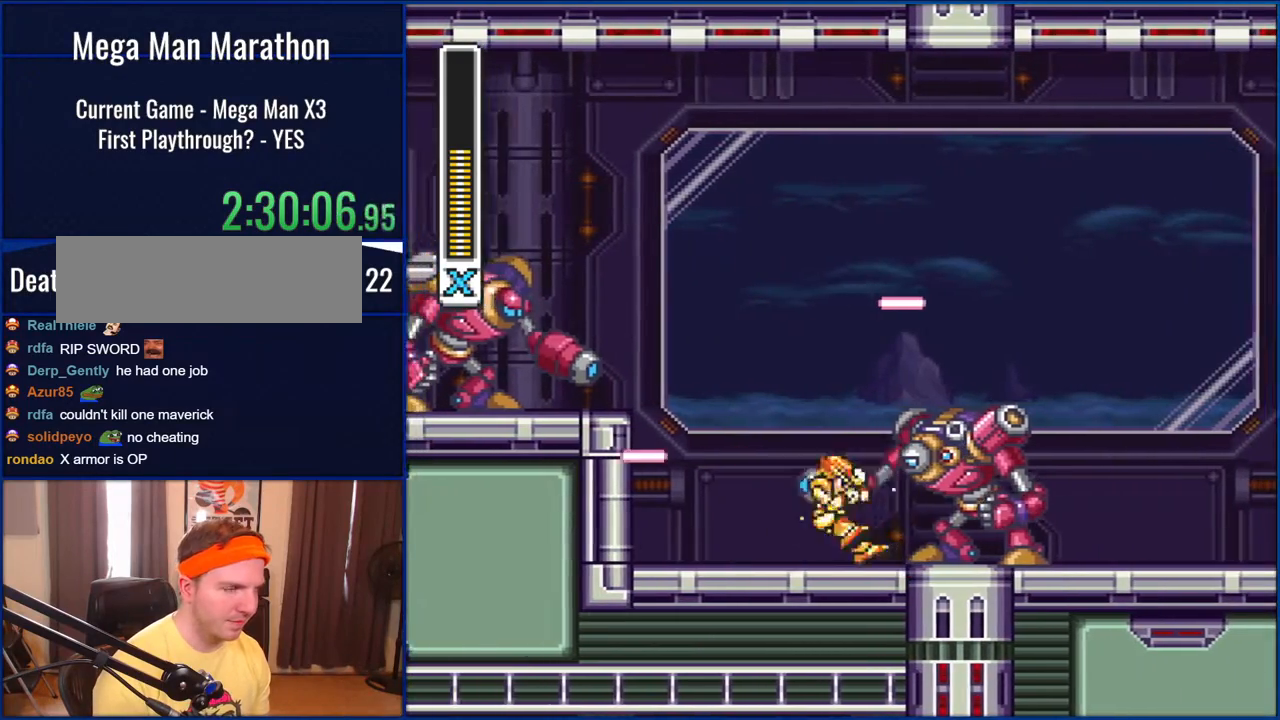
{"buttons": ["Y", "DPAD_RIGHT"], "events": []}
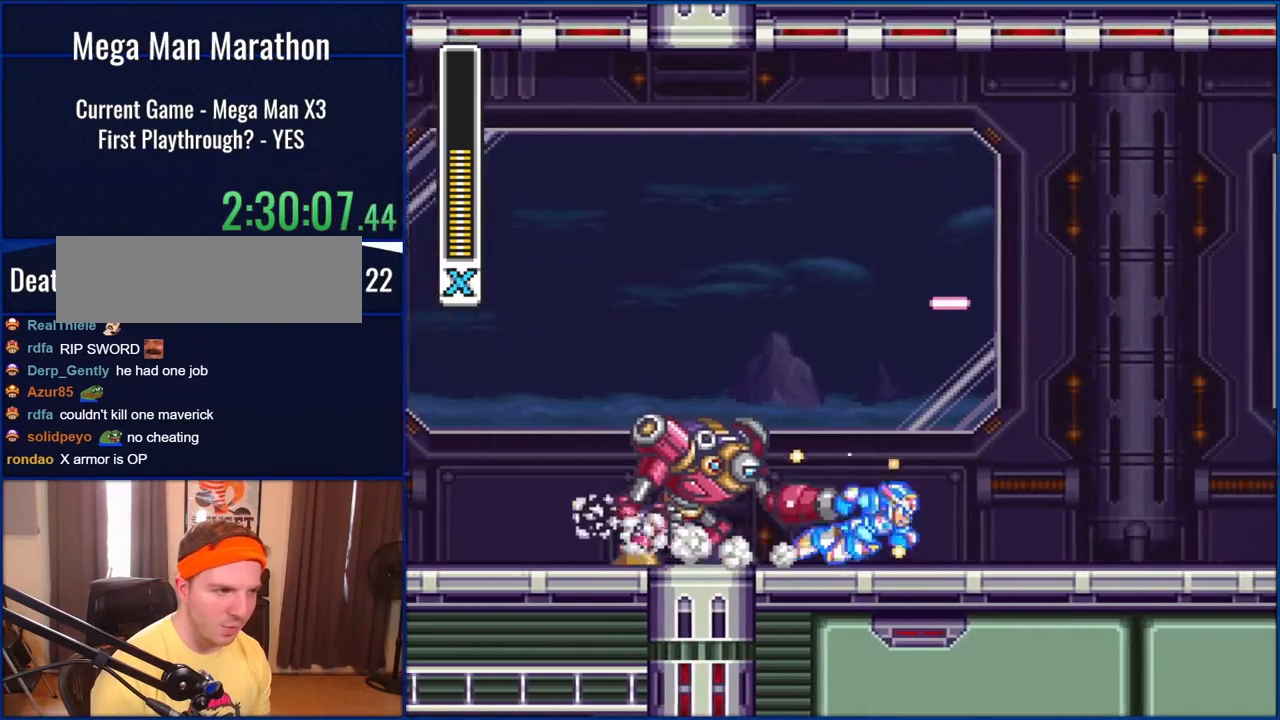
{"buttons": ["Y", "DPAD_RIGHT"], "events": []}
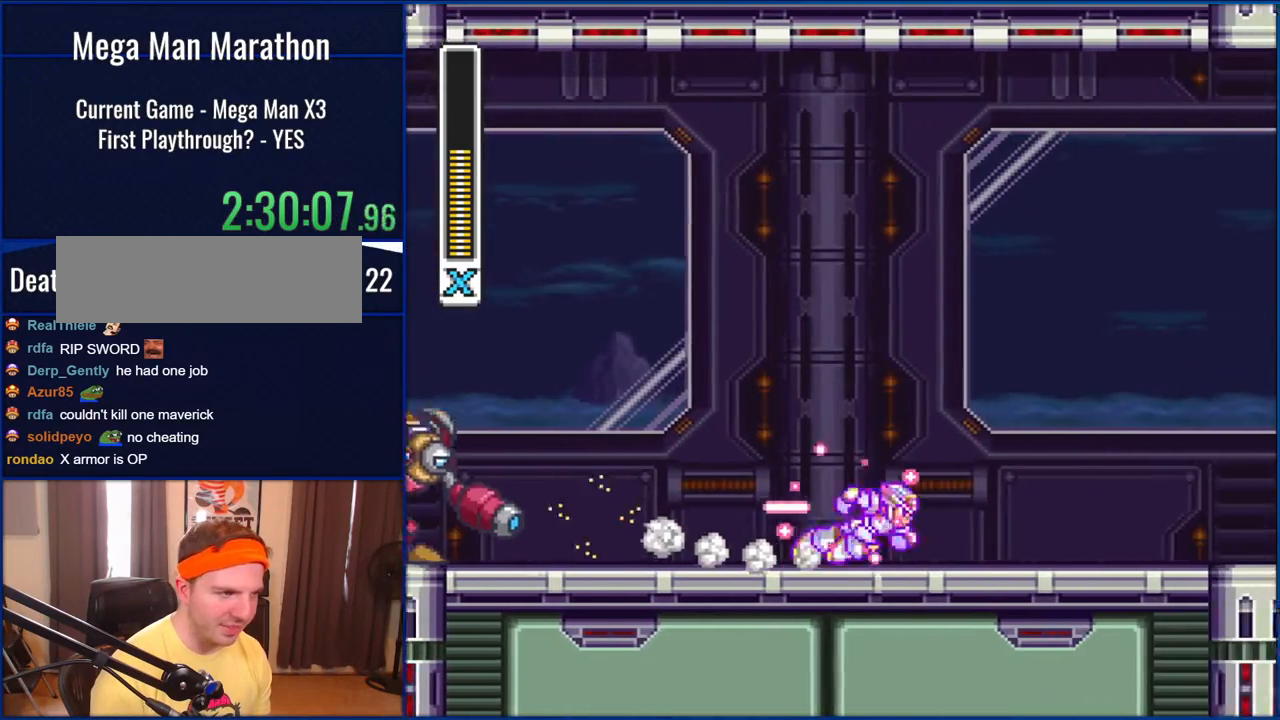
{"buttons": ["Y", "DPAD_RIGHT"], "events": []}
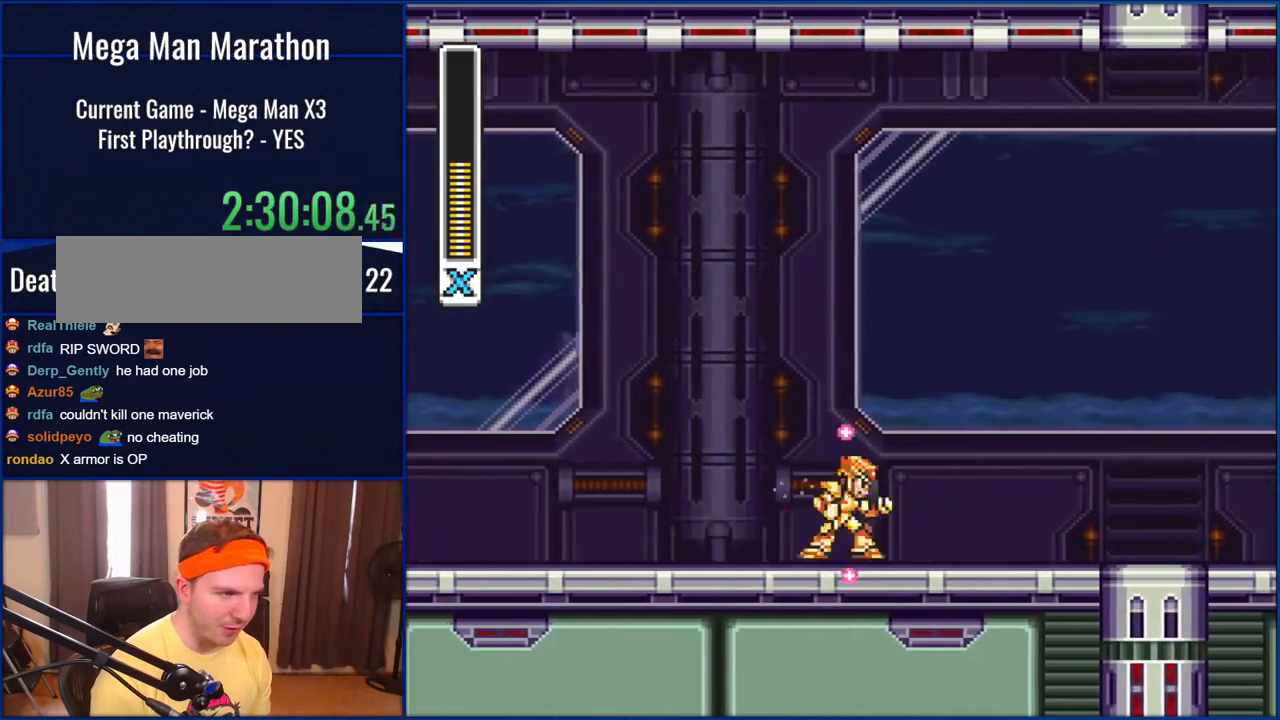
{"buttons": ["Y", "DPAD_RIGHT"], "events": []}
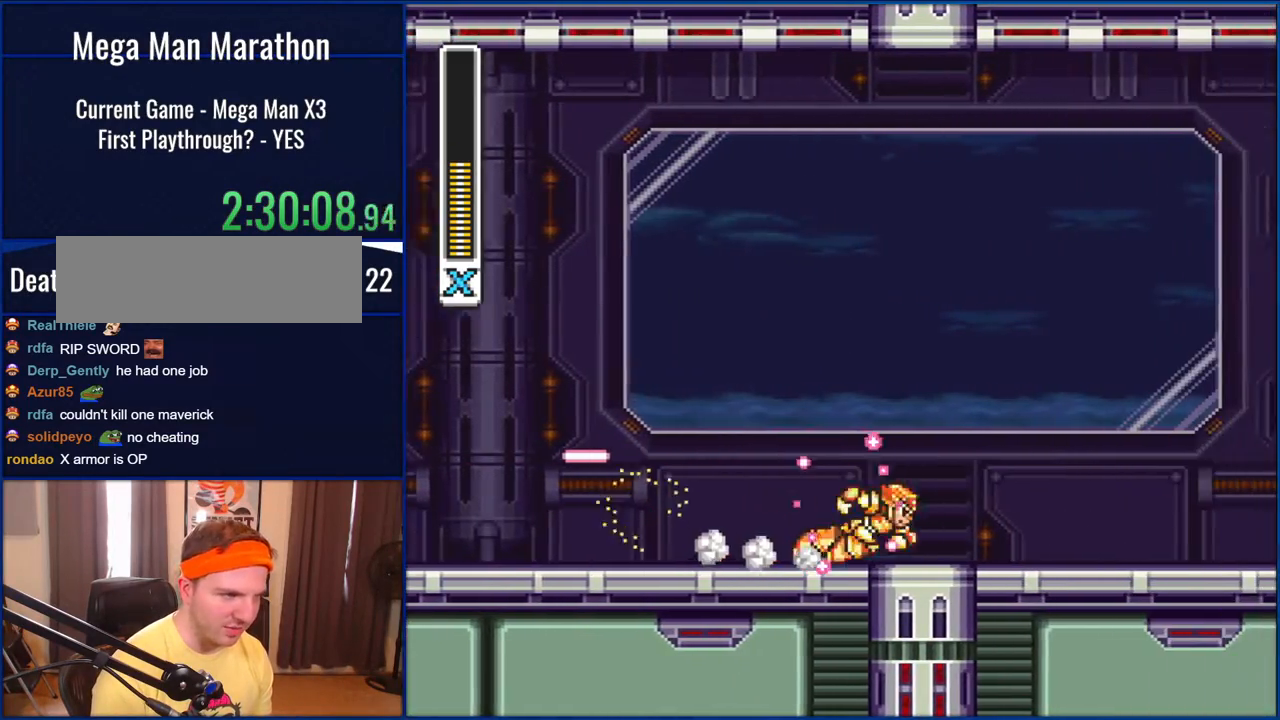
{"buttons": ["Y", "DPAD_RIGHT"], "events": []}
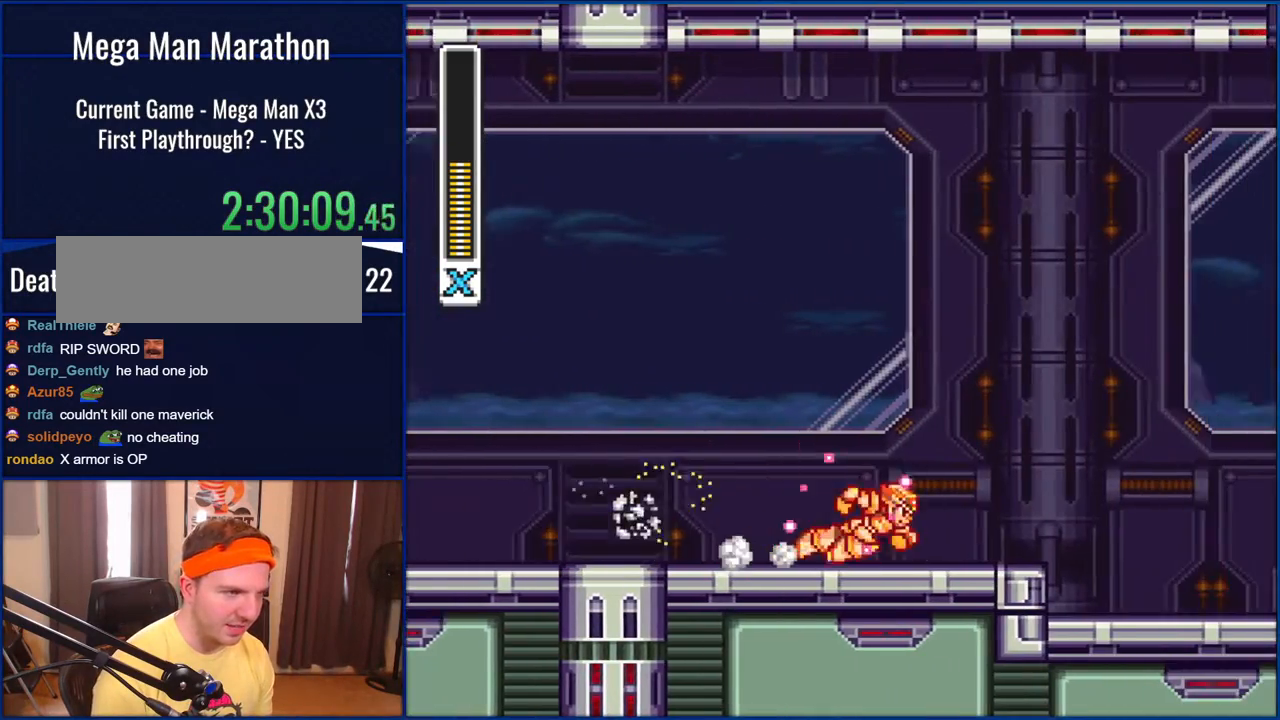
{"buttons": ["Y", "DPAD_RIGHT"], "events": [[233, "B", "down"], [500, "B", "up"]]}
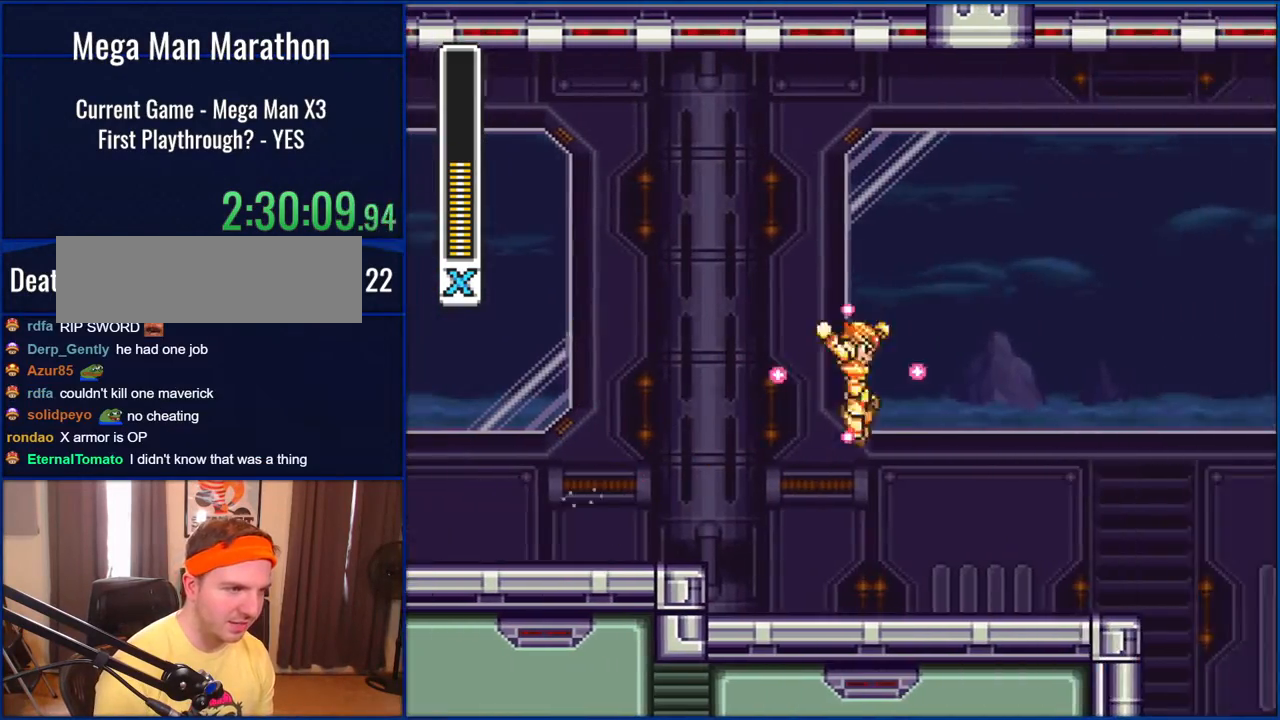
{"buttons": ["Y", "DPAD_RIGHT"], "events": []}
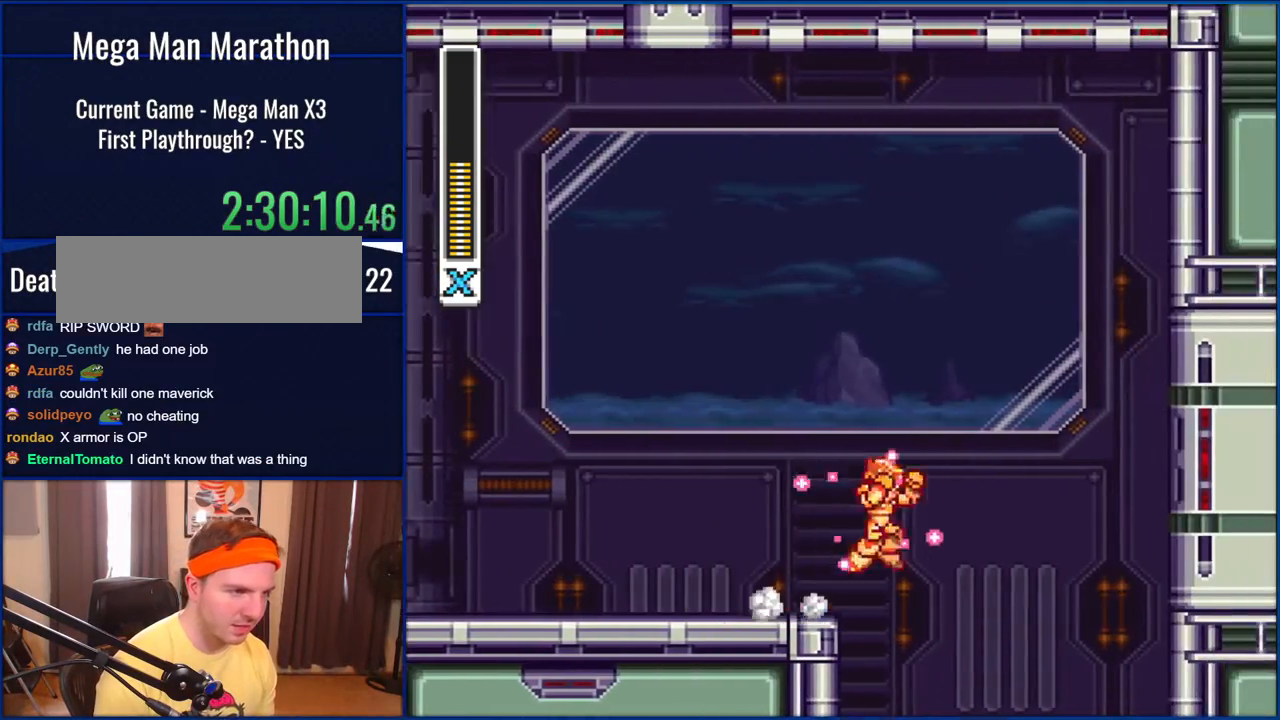
{"buttons": ["Y"], "events": [[33, "B", "down"], [167, "B", "up"], [283, "DPAD_RIGHT", "up"]]}
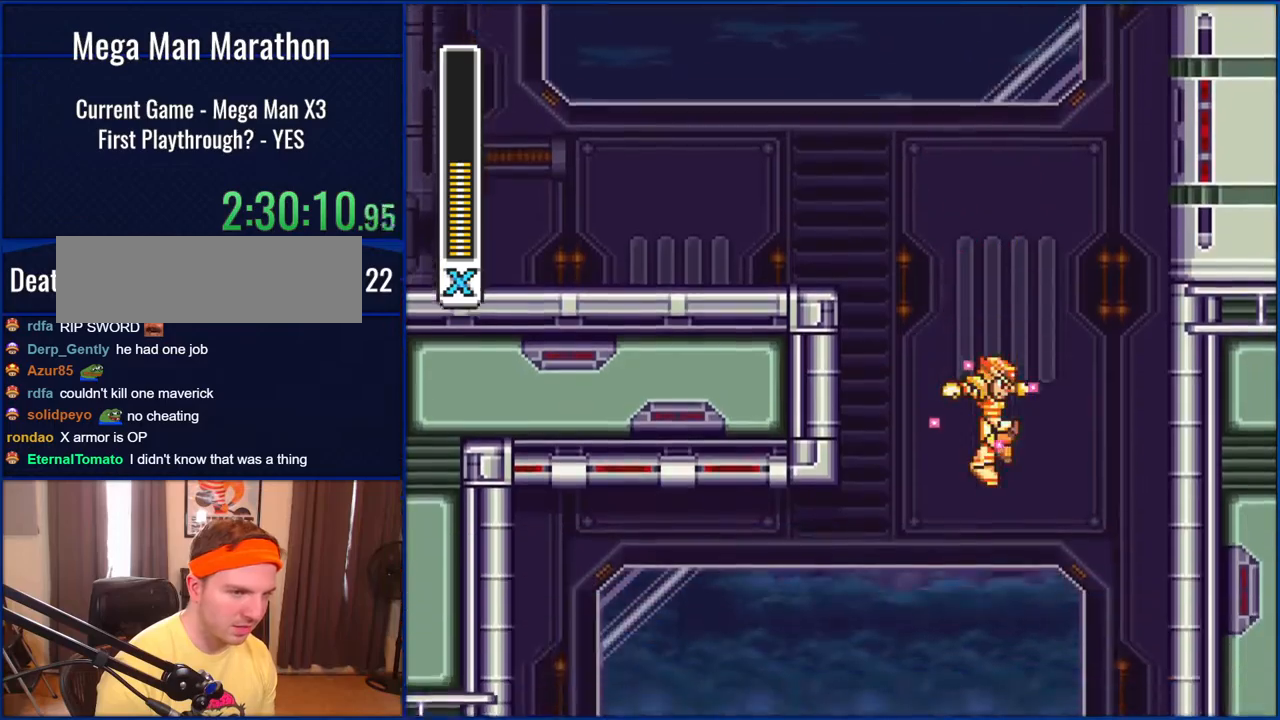
{"buttons": ["Y", "DPAD_LEFT"], "events": [[200, "DPAD_LEFT", "down"]]}
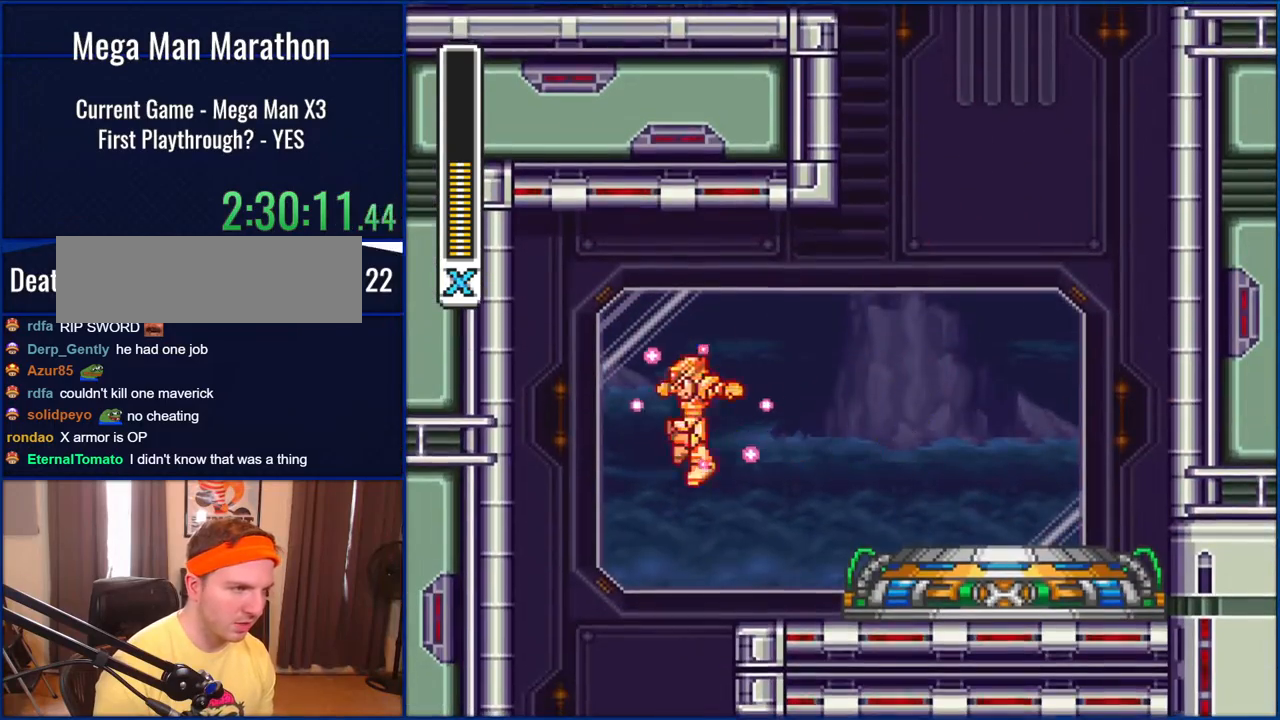
{"buttons": ["Y"], "events": [[167, "DPAD_LEFT", "up"]]}
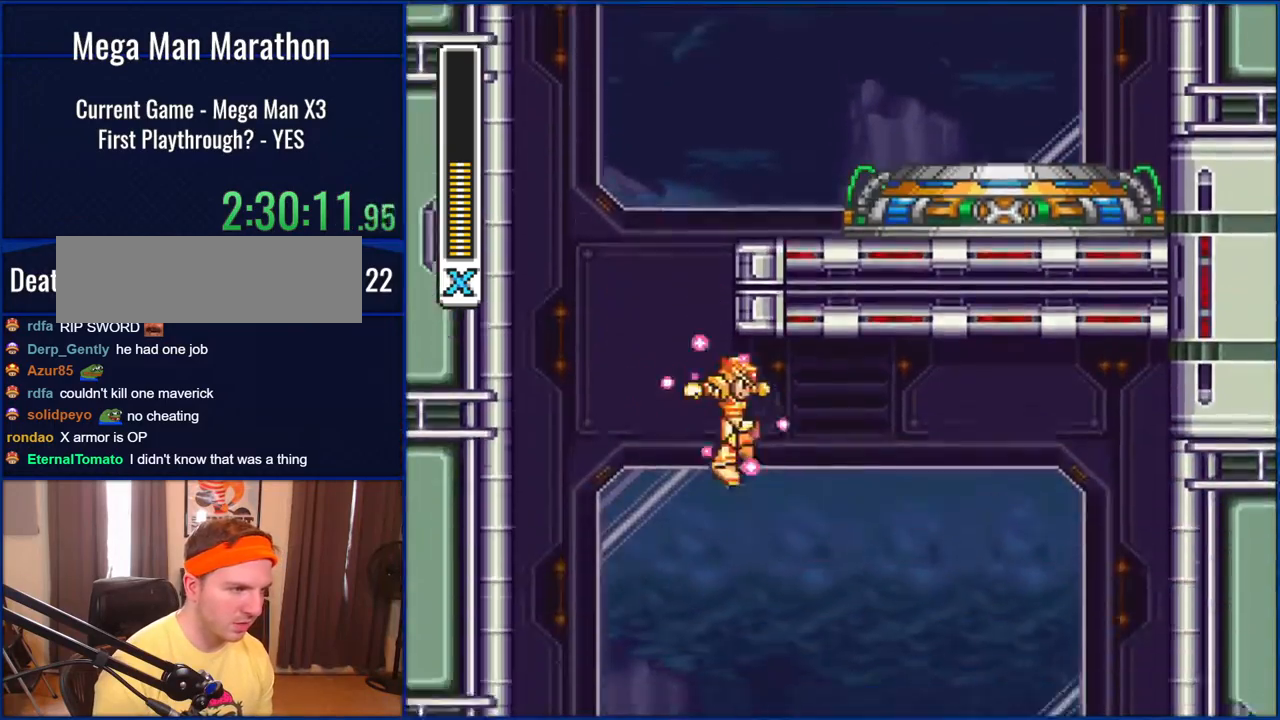
{"buttons": ["Y", "DPAD_RIGHT"], "events": [[33, "DPAD_RIGHT", "down"]]}
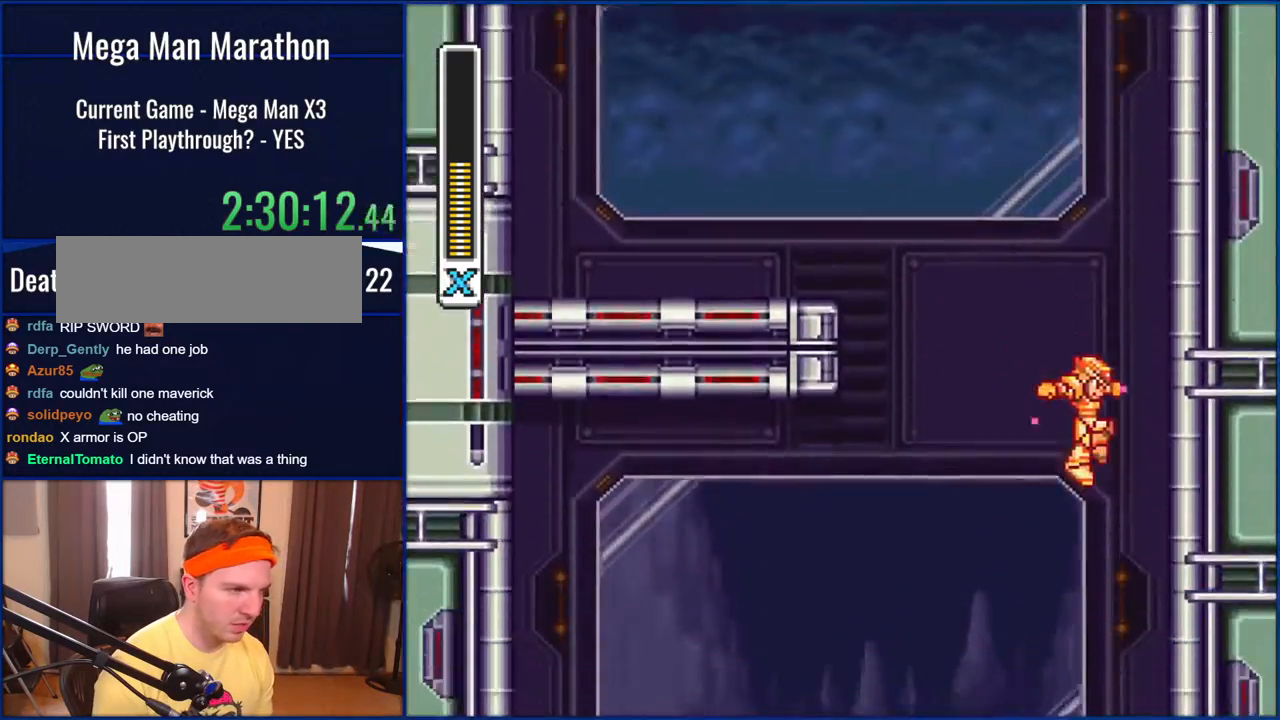
{"buttons": ["Y", "DPAD_LEFT"], "events": [[117, "DPAD_RIGHT", "up"], [500, "DPAD_LEFT", "down"]]}